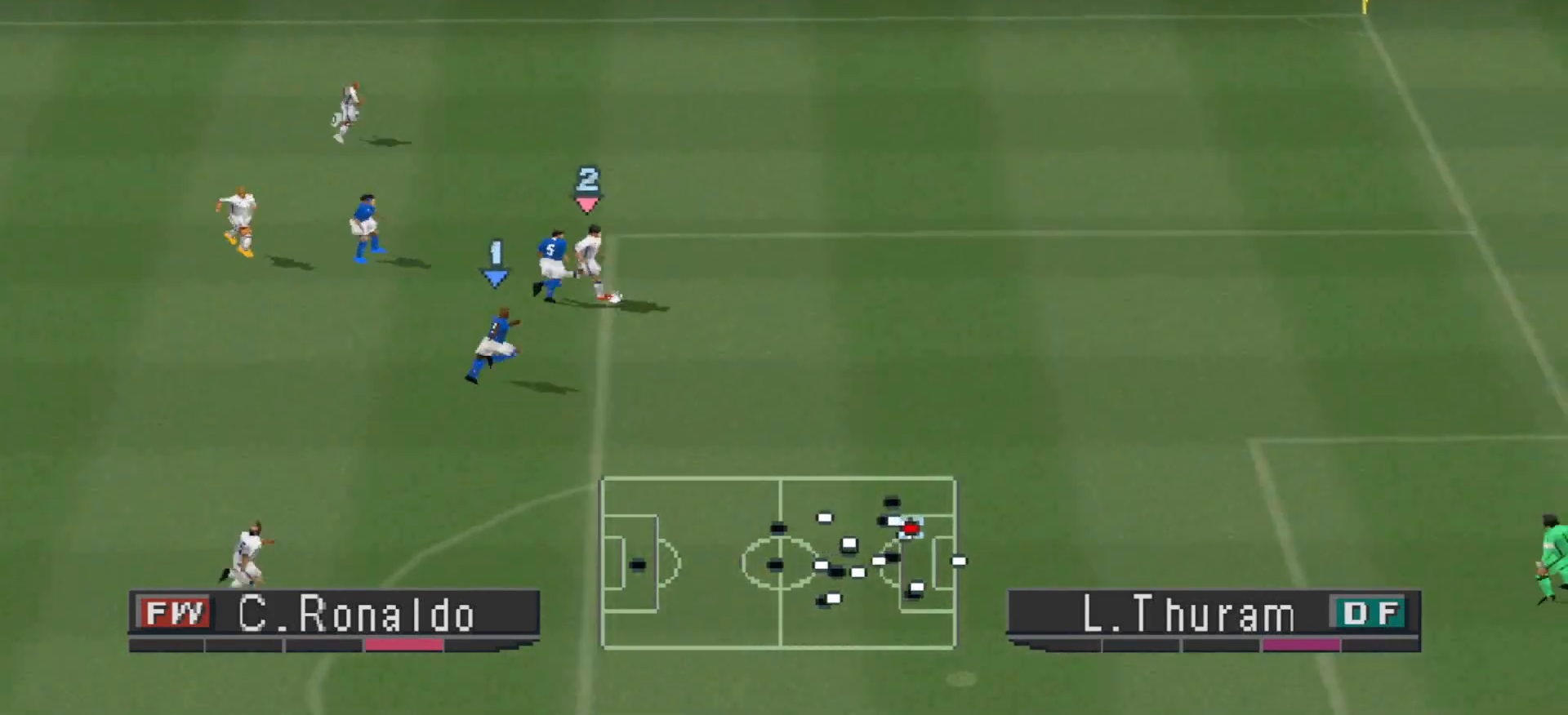
Gameplay with a controller (PlayStation layout); each line is a JSON object with the inputs held at the frame after it. "events" lists button and stick changes between this image and that frame as [ms after this image, input, new state], when the widget could be followed in between. Not read: left_stick right_stick.
{"buttons": ["R1", "DPAD_RIGHT"], "events": [[33, "R1", "down"]]}
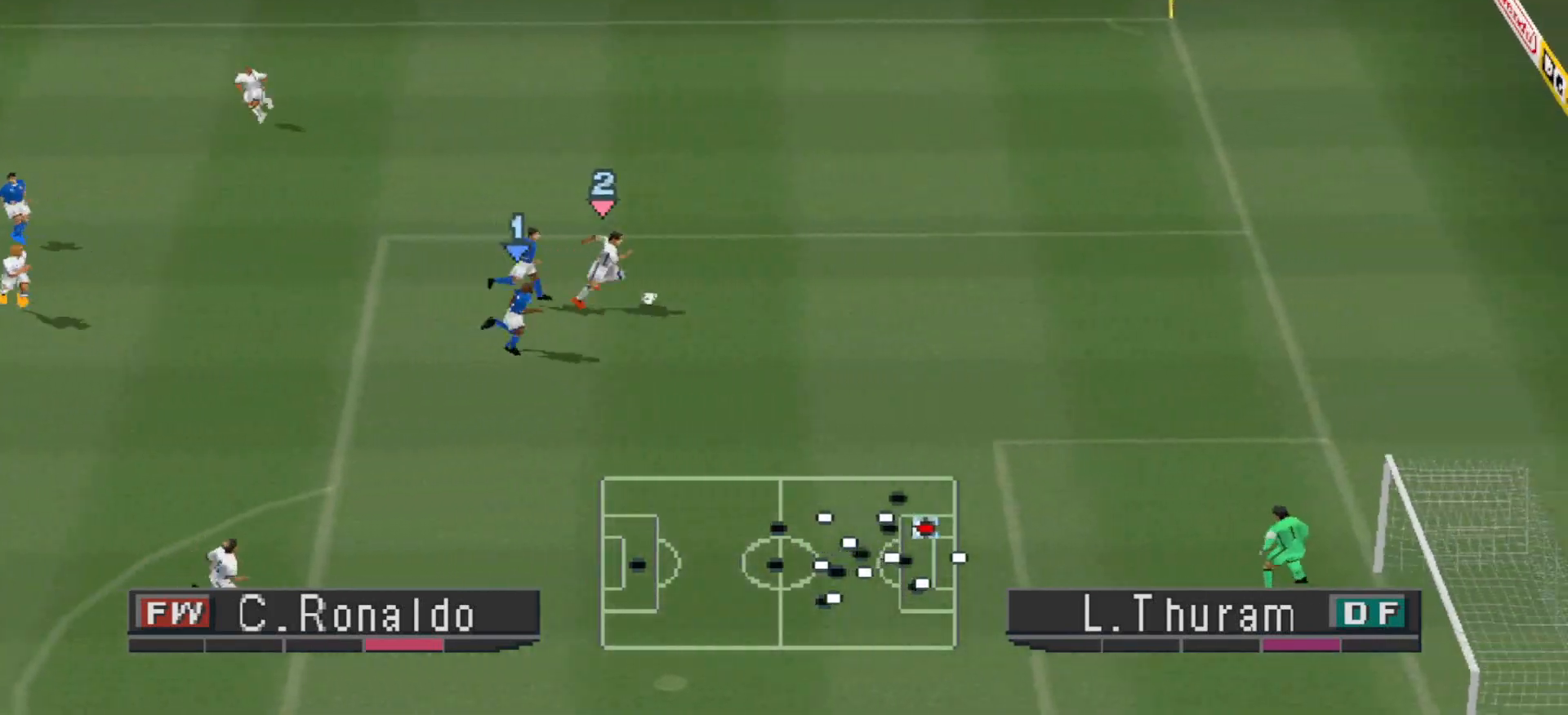
{"buttons": ["TRIANGLE", "DPAD_RIGHT"], "events": [[200, "R1", "up"], [467, "TRIANGLE", "down"]]}
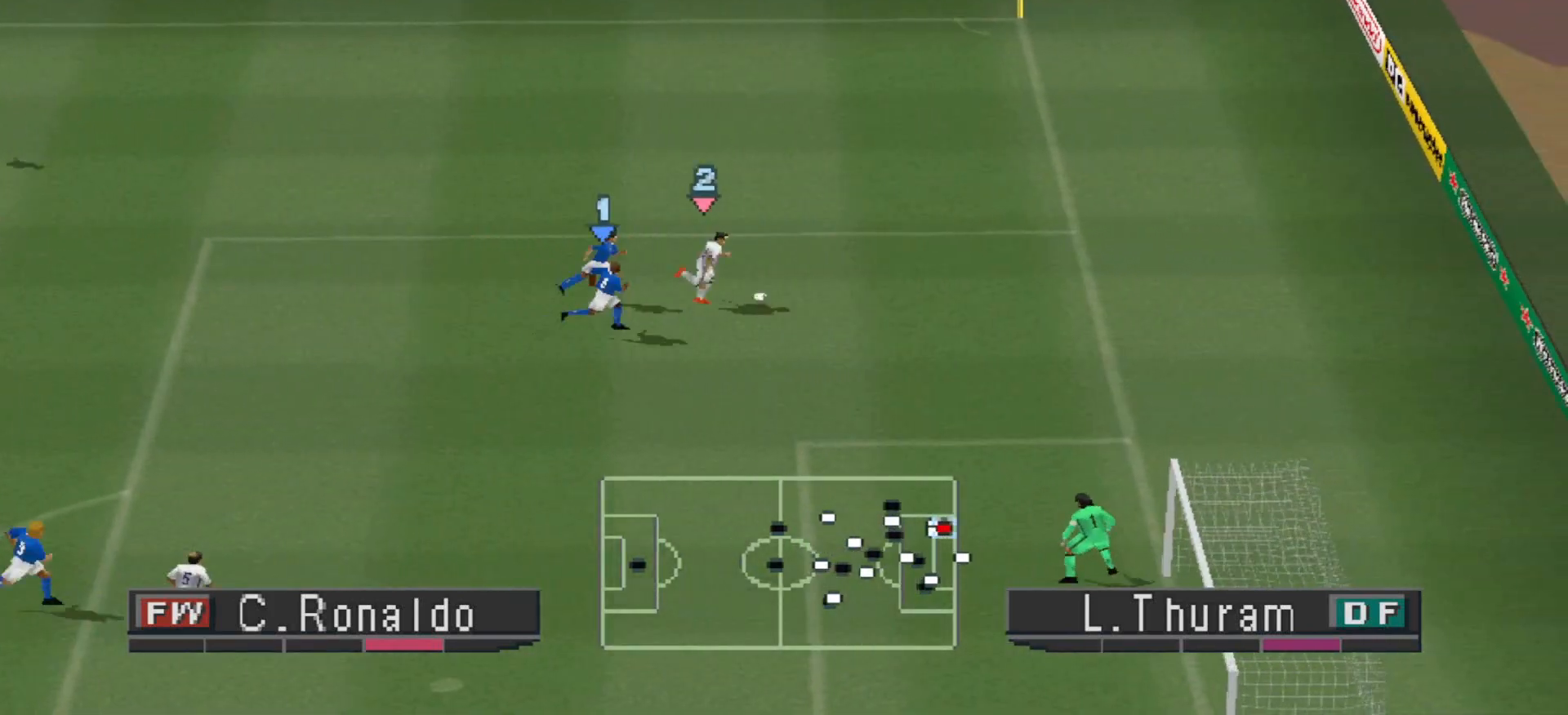
{"buttons": [], "events": [[33, "DPAD_RIGHT", "up"], [33, "TRIANGLE", "up"]]}
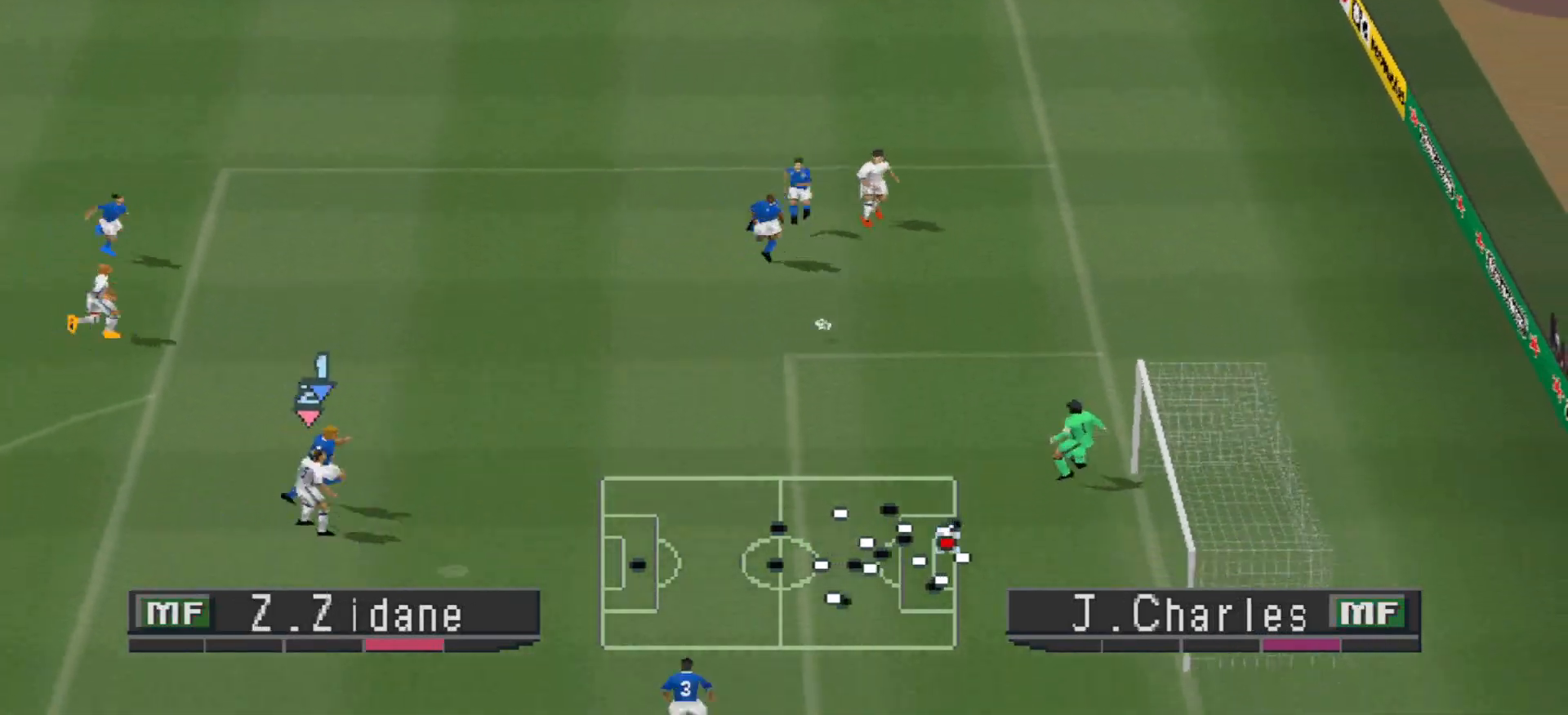
{"buttons": ["SQUARE", "DPAD_DOWN", "DPAD_RIGHT"], "events": [[67, "DPAD_RIGHT", "down"], [133, "DPAD_DOWN", "down"], [167, "DPAD_DOWN", "up"], [267, "DPAD_DOWN", "down"], [467, "SQUARE", "down"]]}
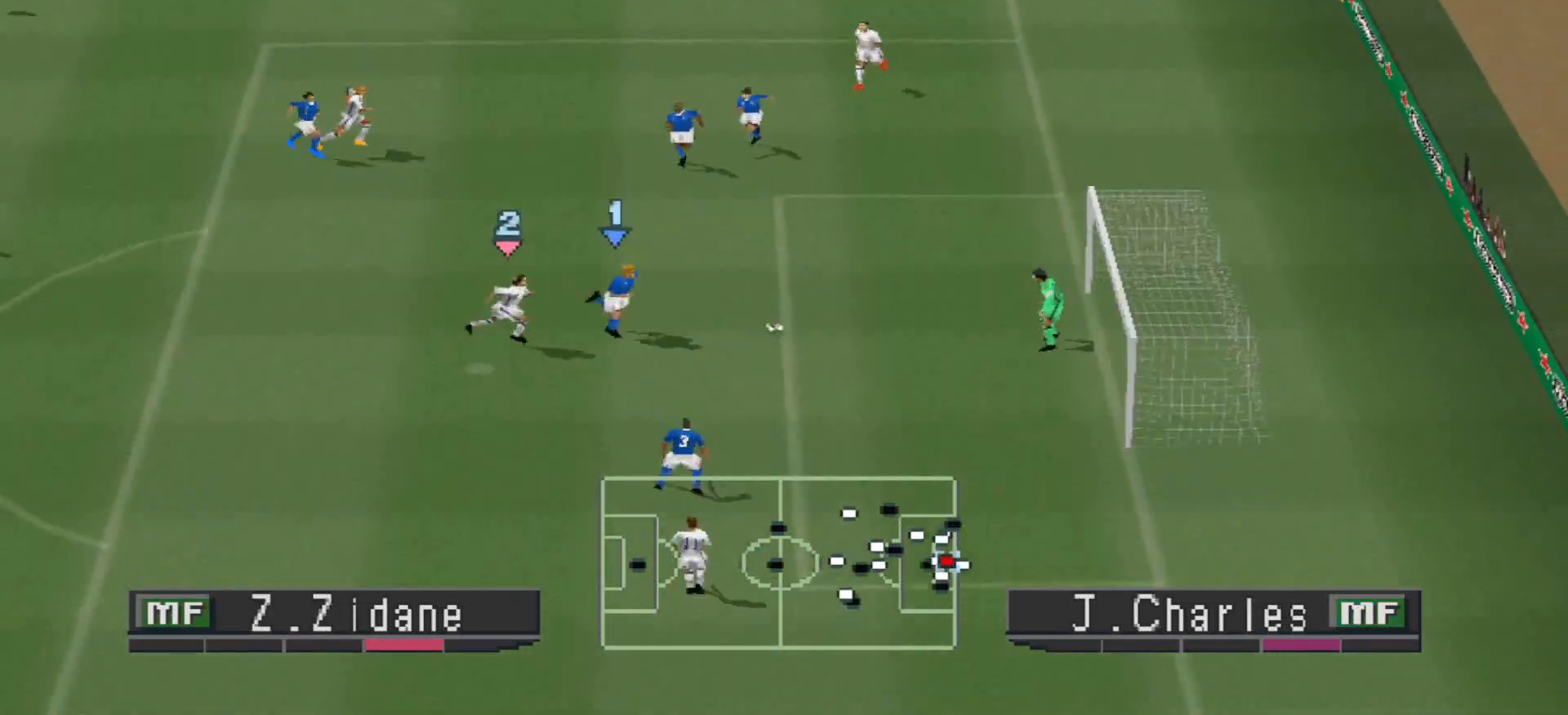
{"buttons": ["CROSS", "L1", "R1", "DPAD_DOWN"], "events": [[67, "SQUARE", "up"], [400, "DPAD_RIGHT", "up"], [467, "L1", "down"], [500, "CROSS", "down"], [500, "R1", "down"]]}
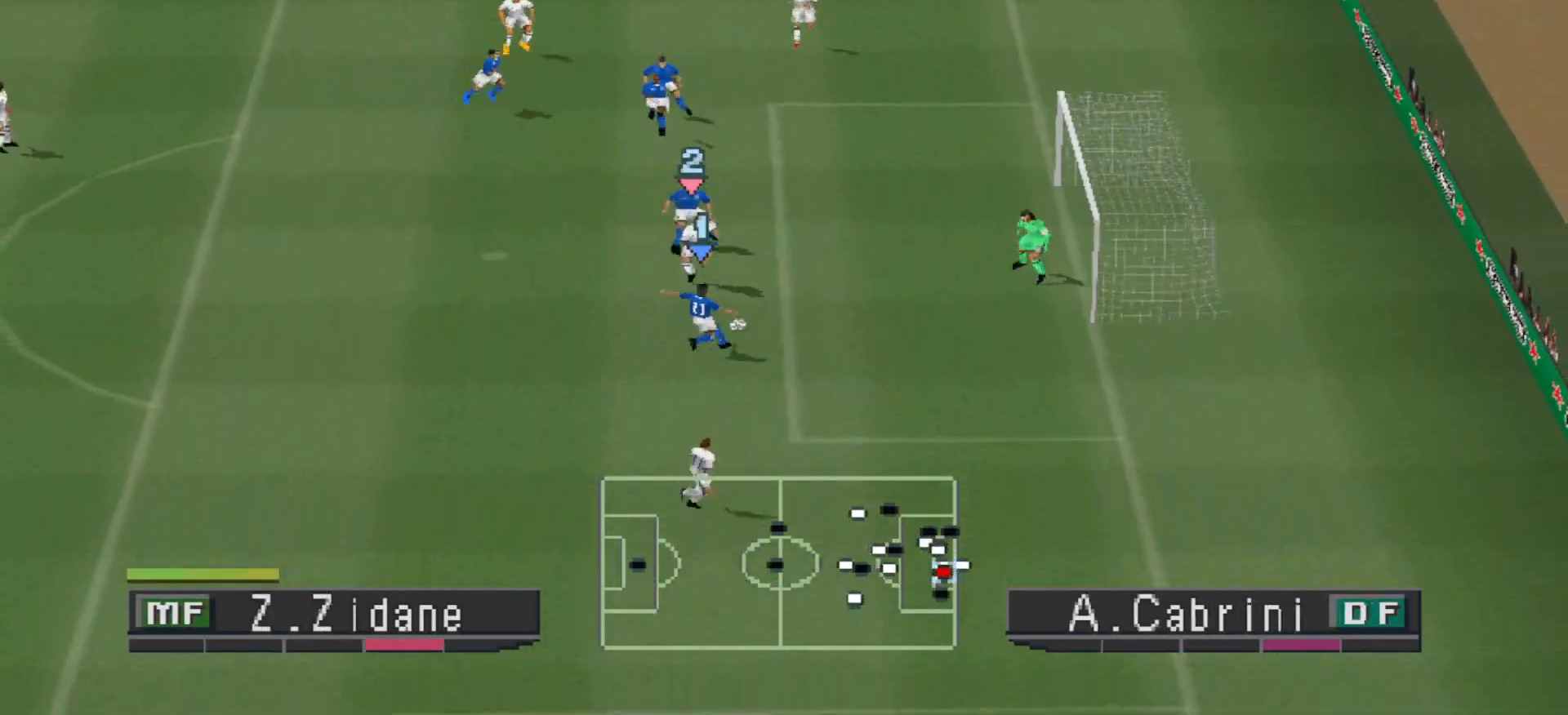
{"buttons": ["CROSS", "R1"], "events": [[33, "DPAD_DOWN", "up"], [100, "L1", "up"], [400, "R1", "up"], [467, "R1", "down"]]}
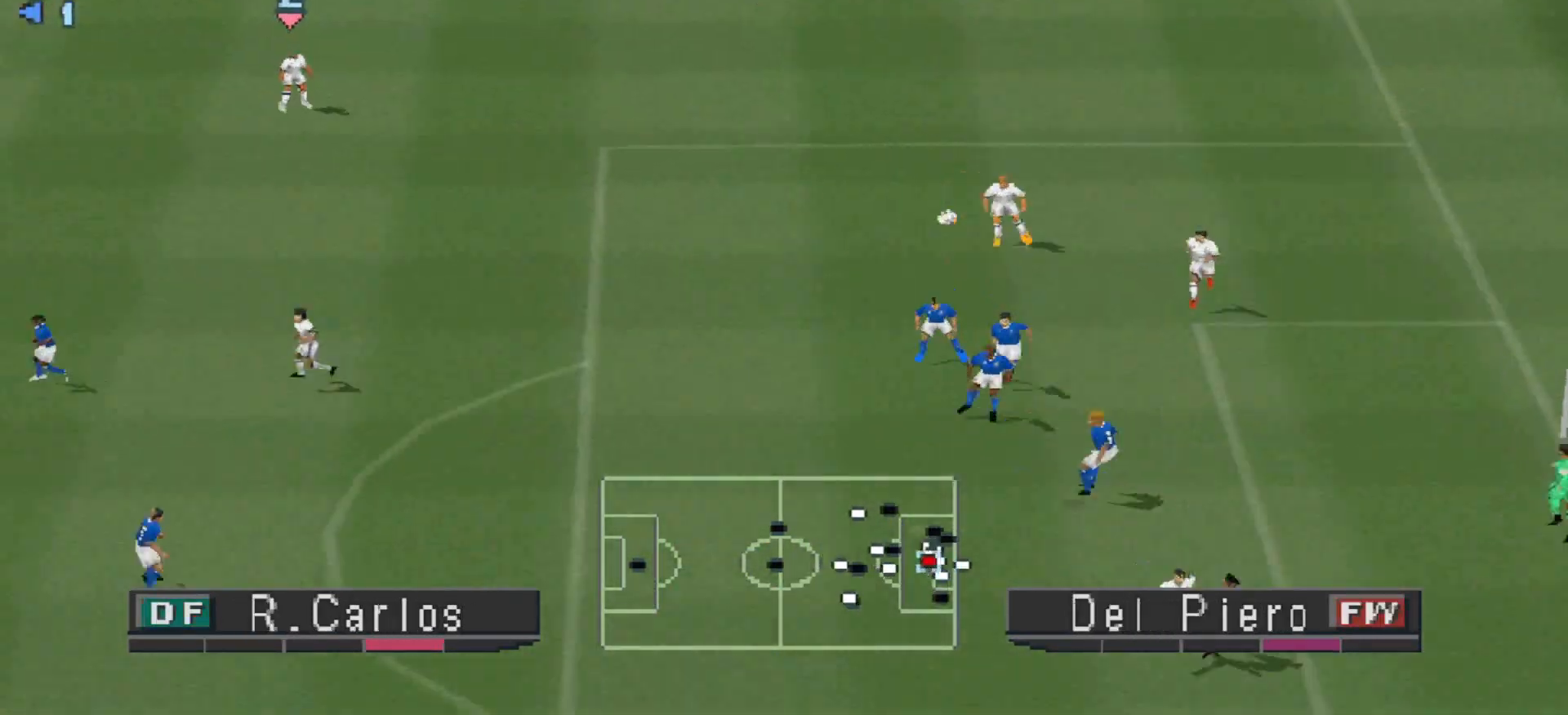
{"buttons": [], "events": [[100, "CROSS", "up"], [133, "R1", "up"]]}
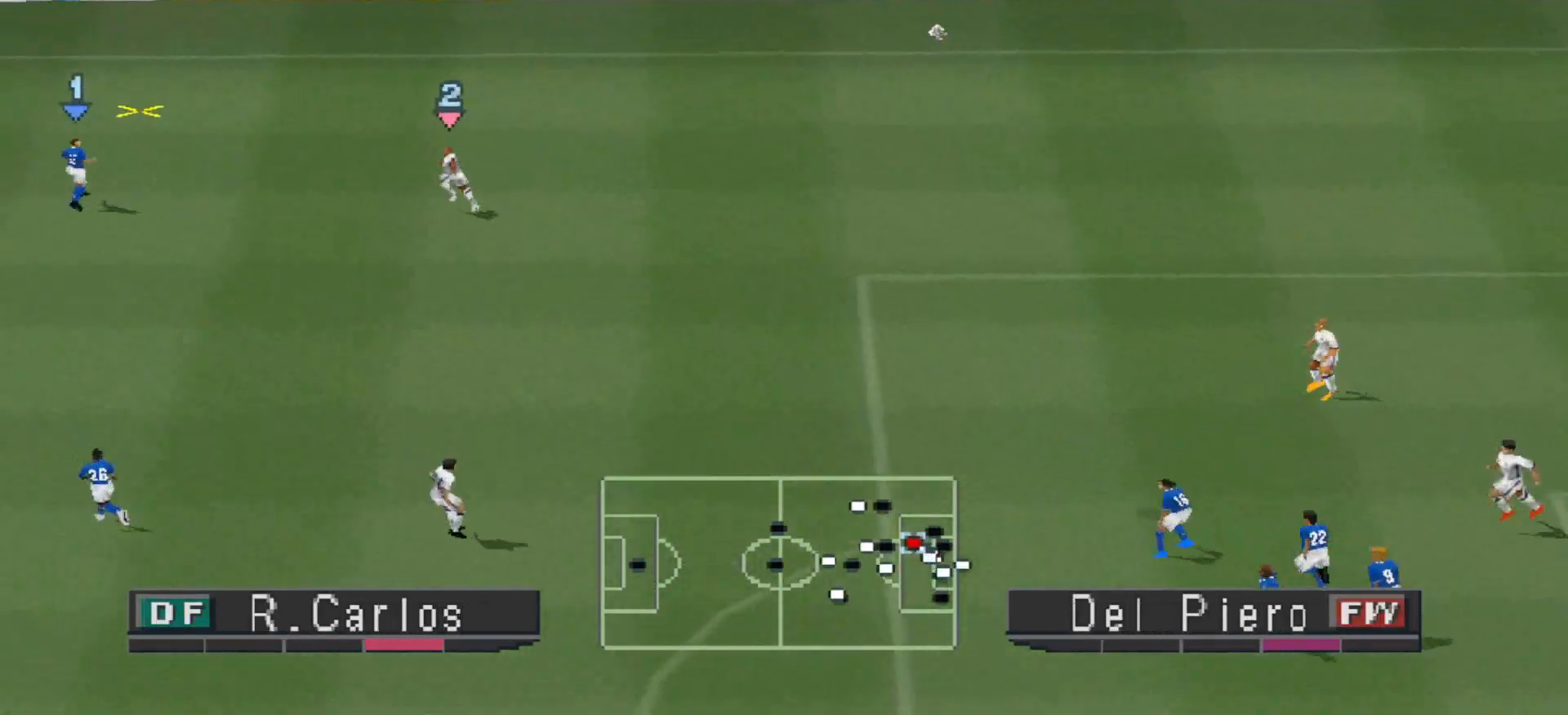
{"buttons": [], "events": []}
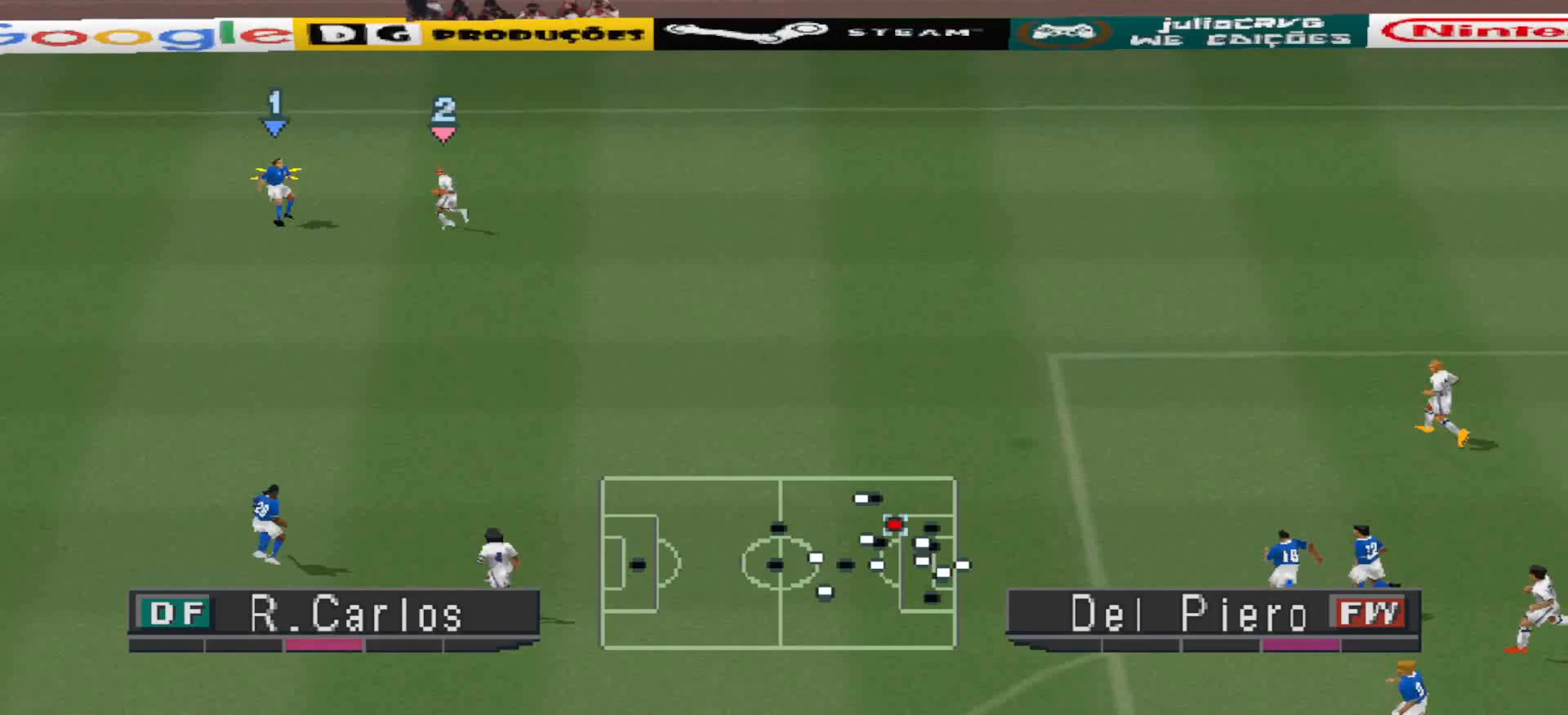
{"buttons": ["DPAD_RIGHT"], "events": [[400, "CROSS", "down"], [433, "DPAD_RIGHT", "down"], [500, "CROSS", "up"]]}
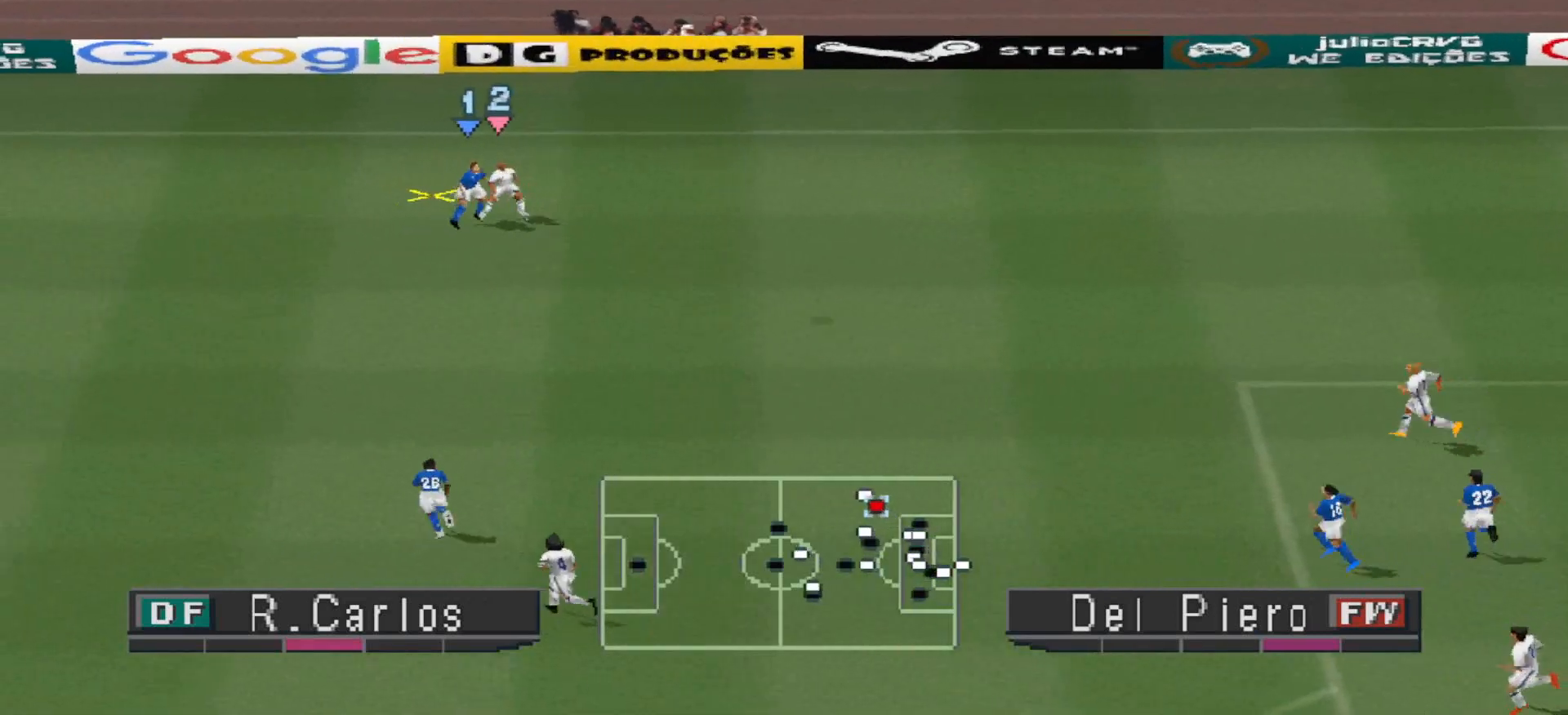
{"buttons": [], "events": [[33, "CROSS", "down"], [467, "DPAD_RIGHT", "up"], [500, "CROSS", "up"]]}
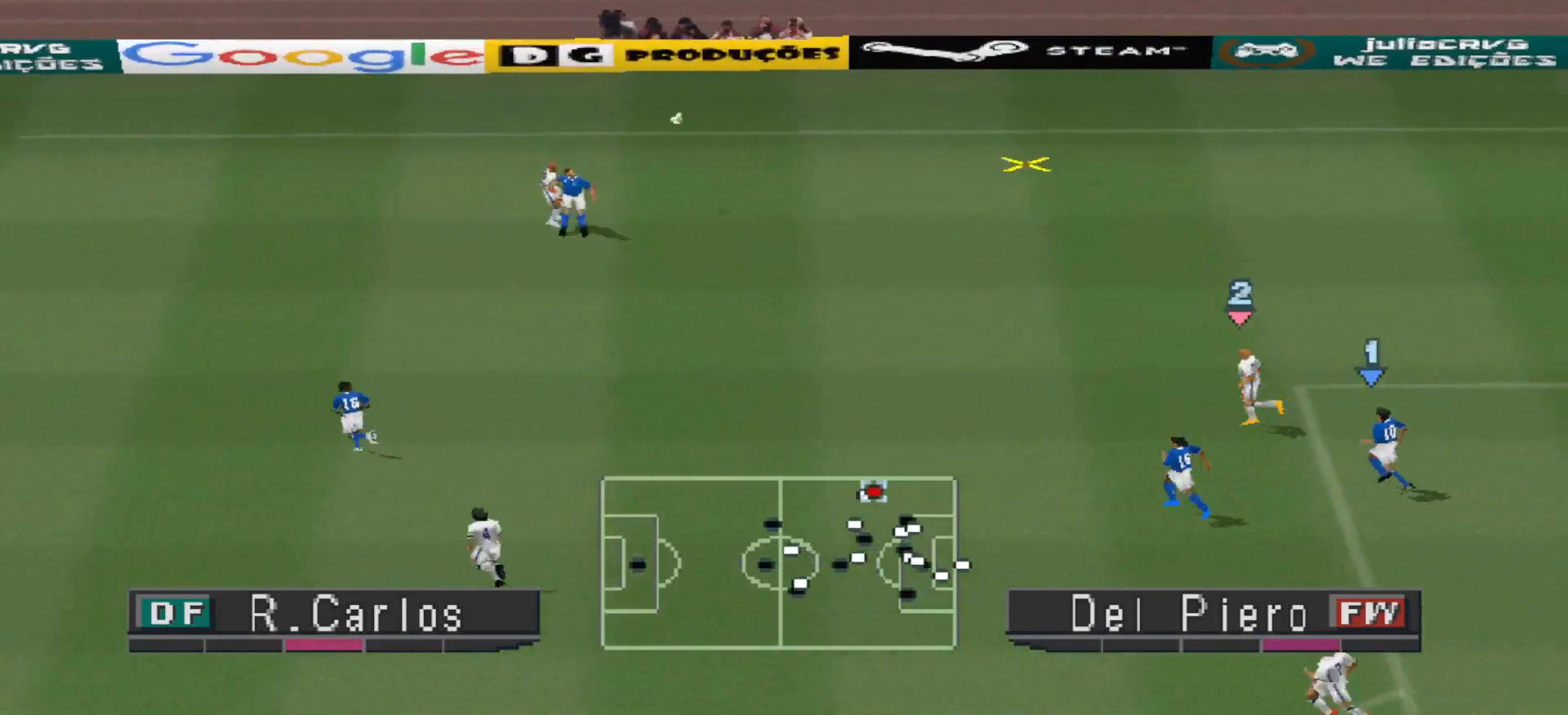
{"buttons": ["R1", "DPAD_UP", "DPAD_RIGHT"], "events": [[100, "DPAD_LEFT", "down"], [133, "R1", "down"], [167, "DPAD_UP", "down"], [200, "DPAD_LEFT", "up"], [233, "DPAD_RIGHT", "down"]]}
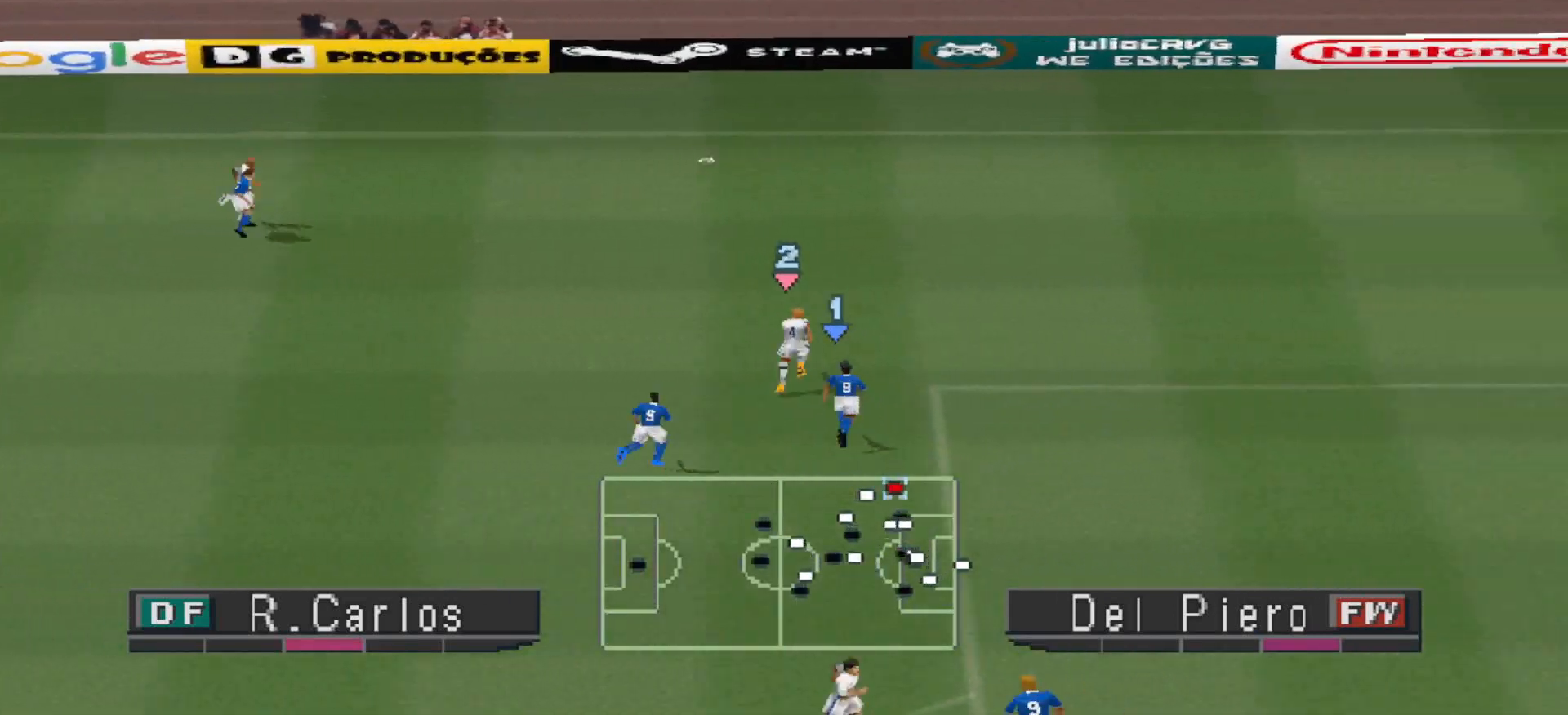
{"buttons": ["R1", "DPAD_RIGHT"], "events": [[33, "DPAD_UP", "up"]]}
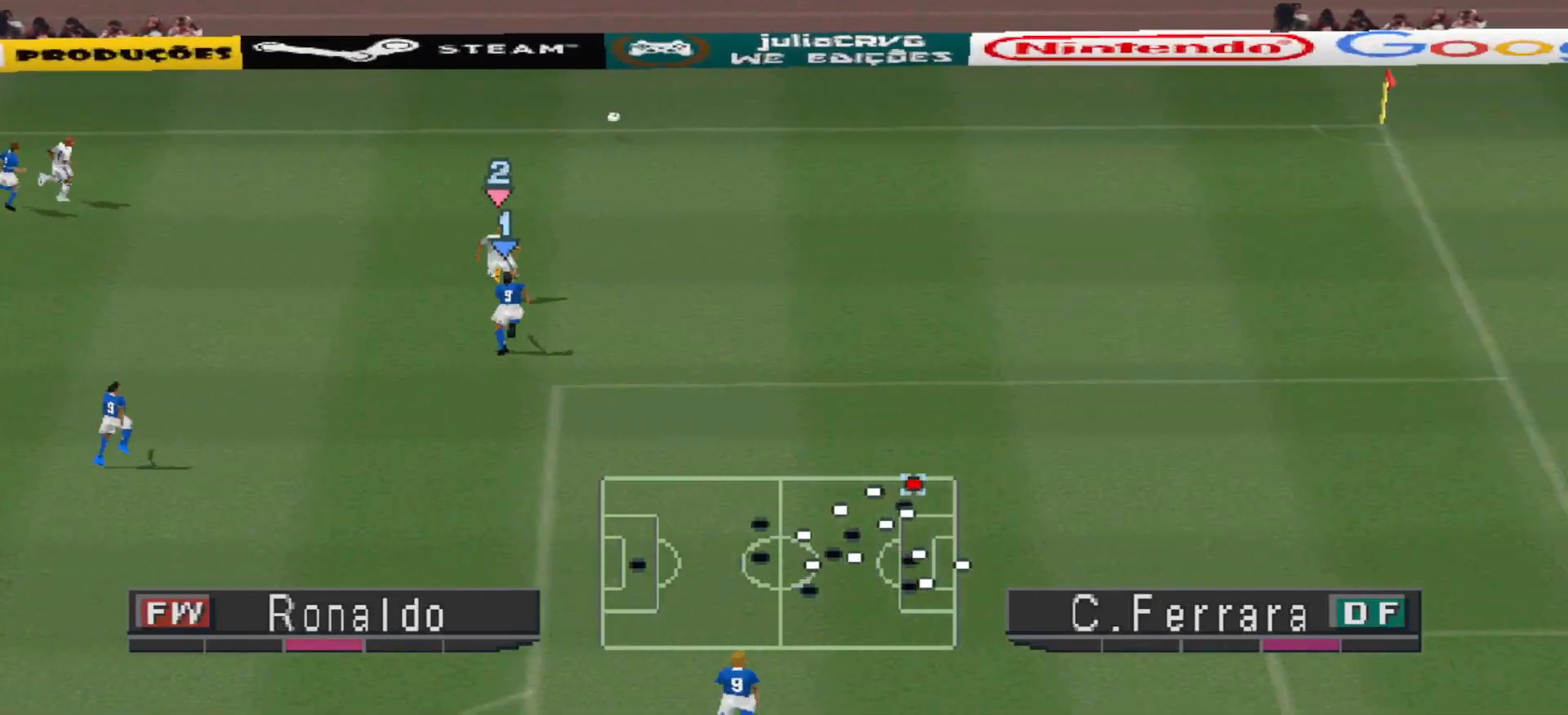
{"buttons": ["R1", "DPAD_RIGHT"], "events": []}
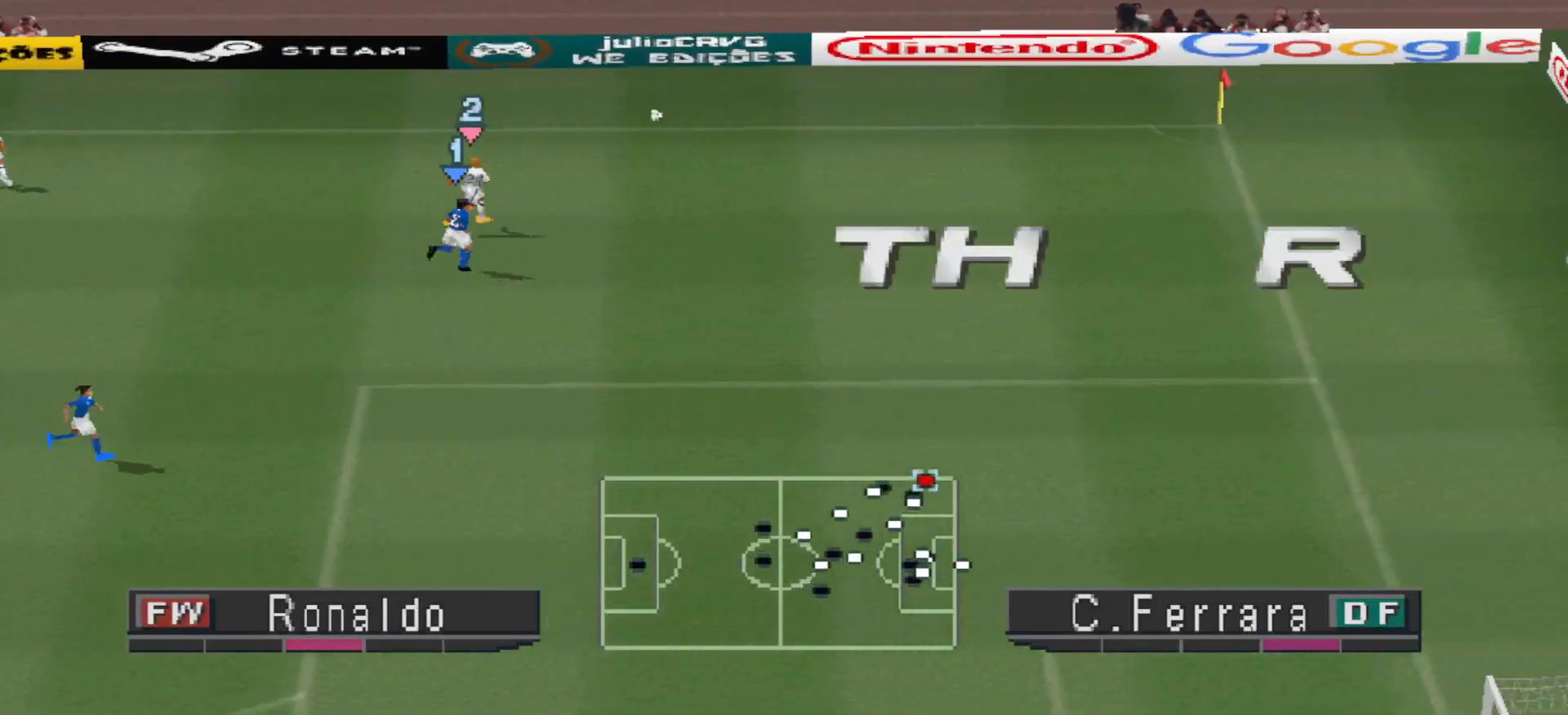
{"buttons": [], "events": [[67, "R1", "up"], [100, "DPAD_RIGHT", "up"]]}
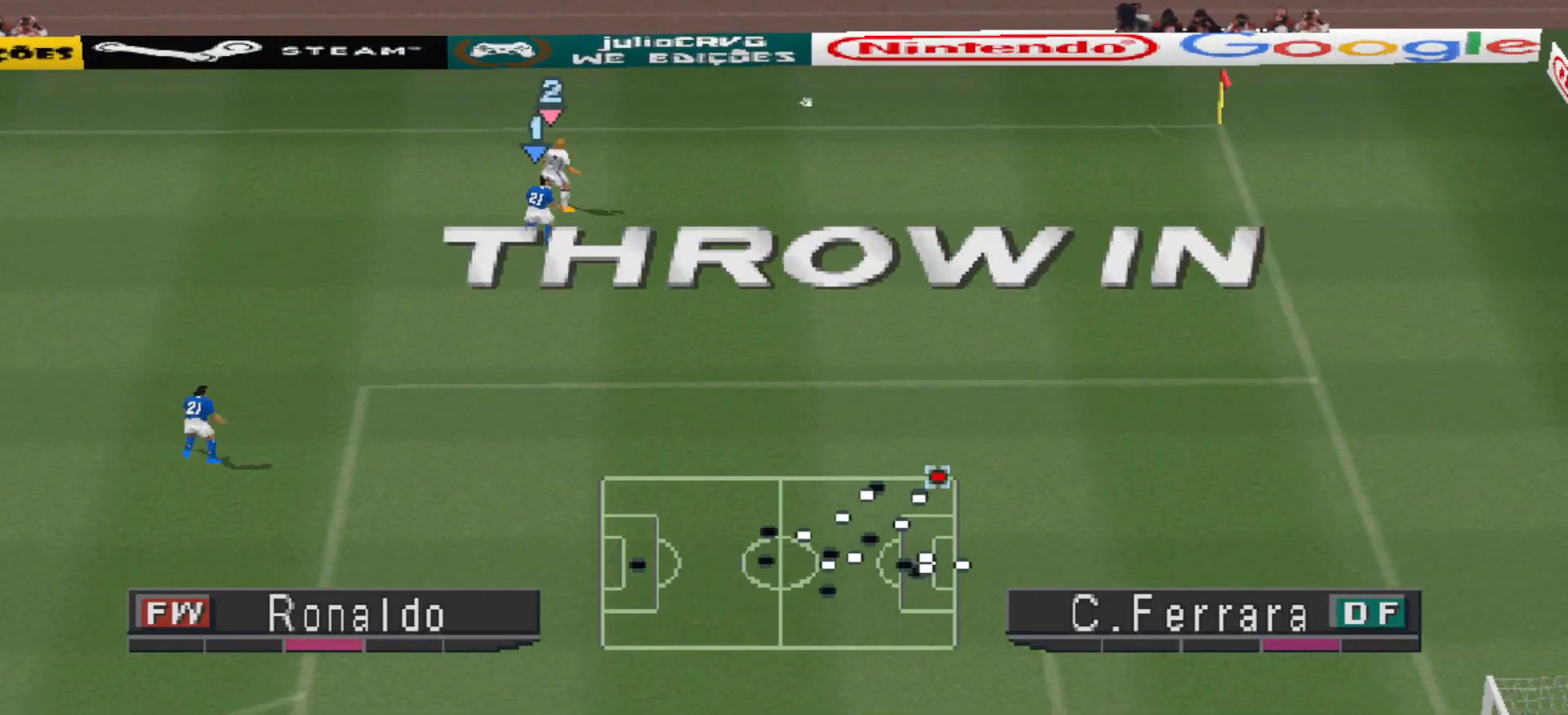
{"buttons": [], "events": []}
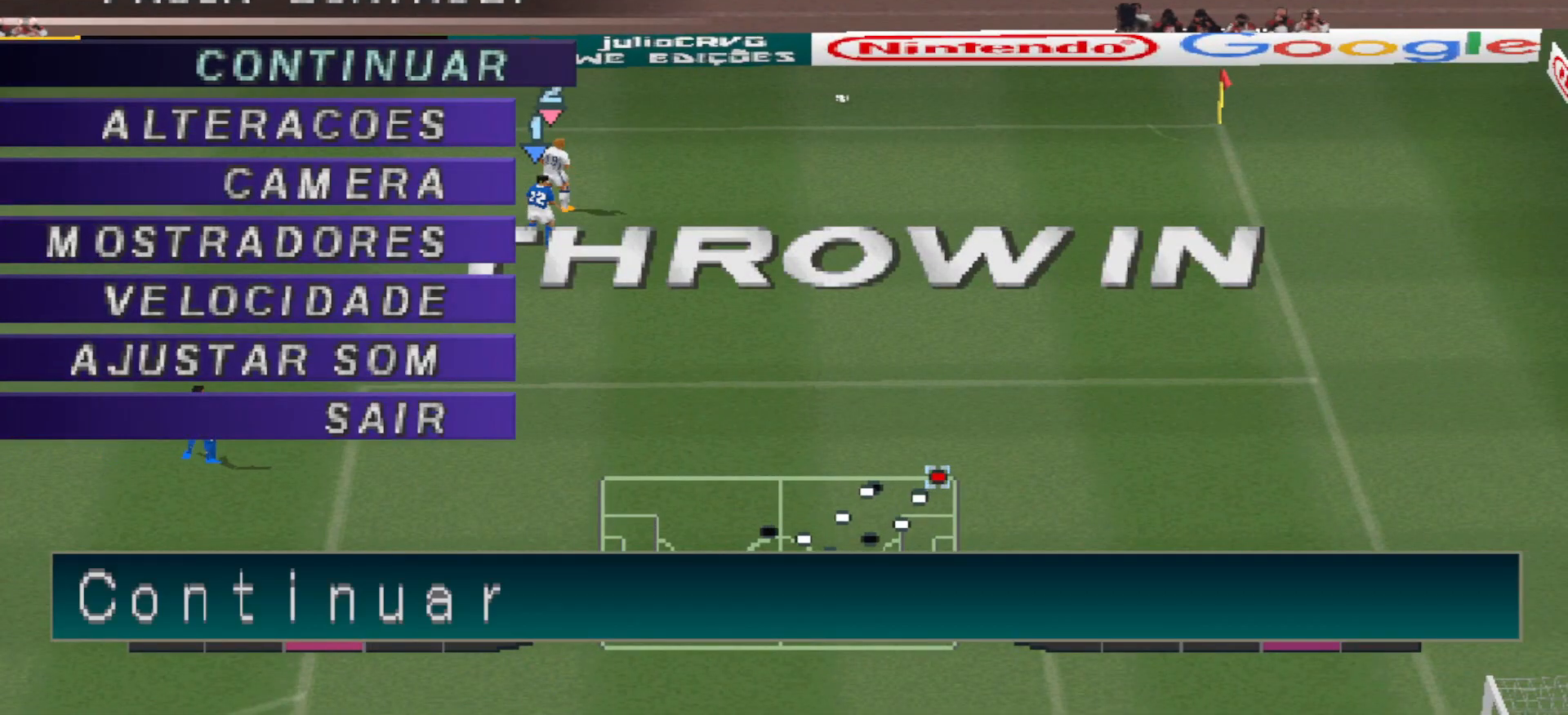
{"buttons": [], "events": []}
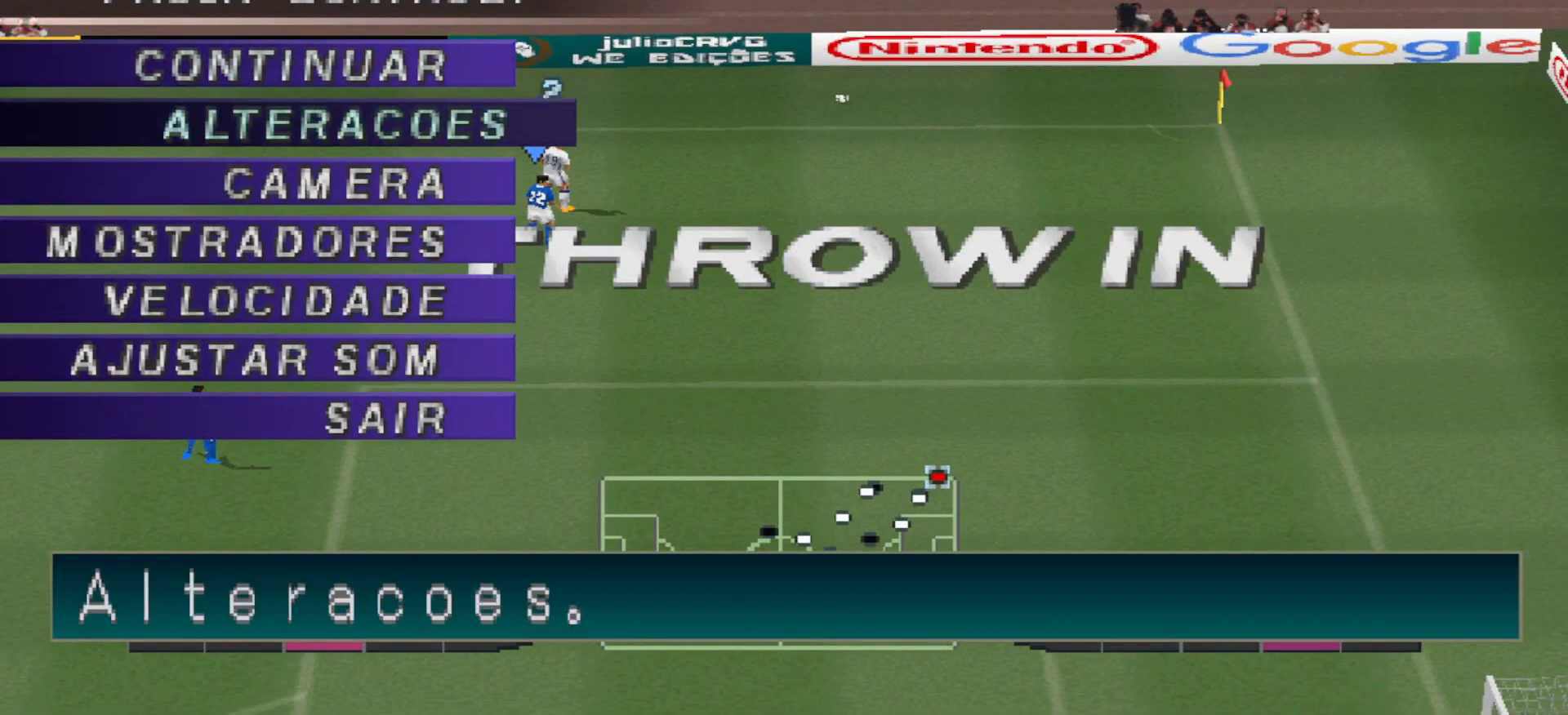
{"buttons": [], "events": []}
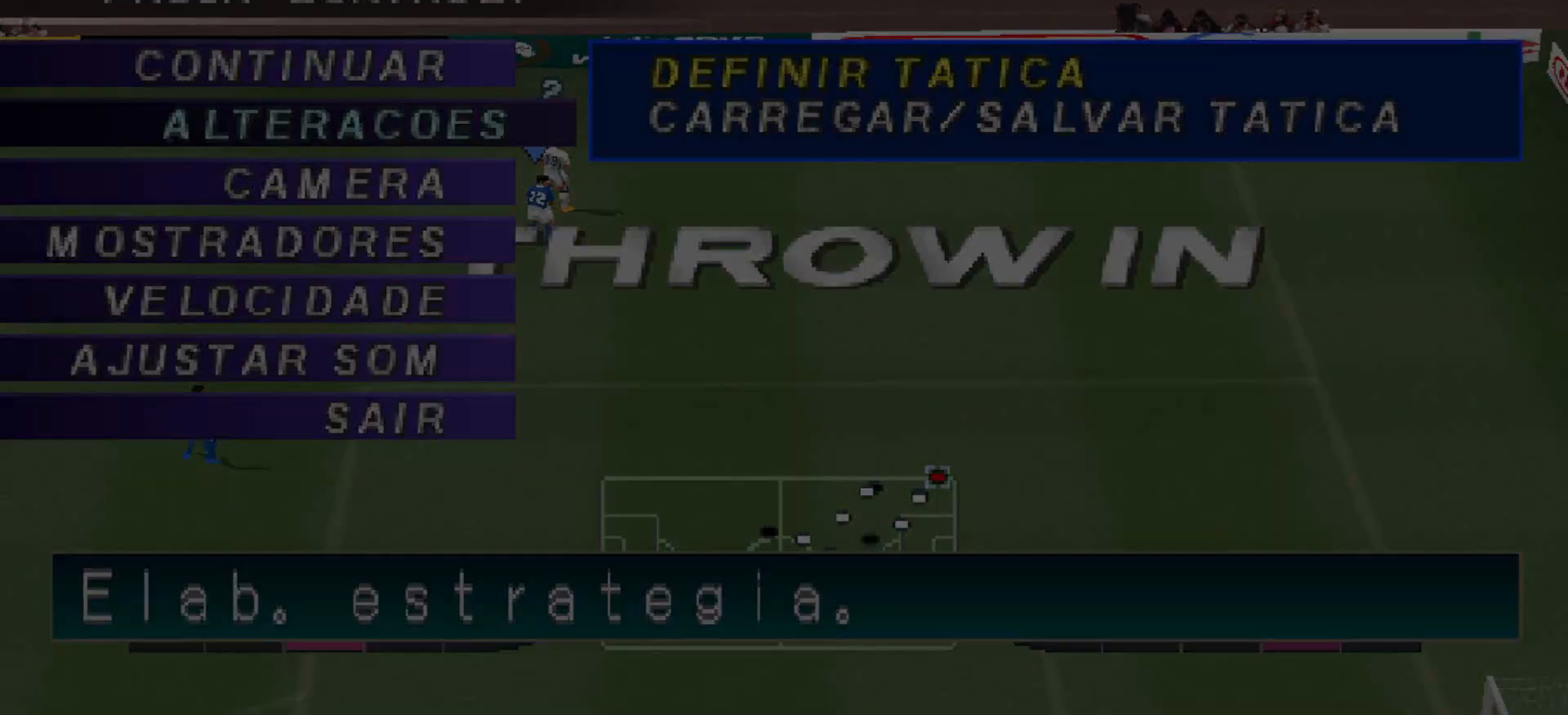
{"buttons": [], "events": []}
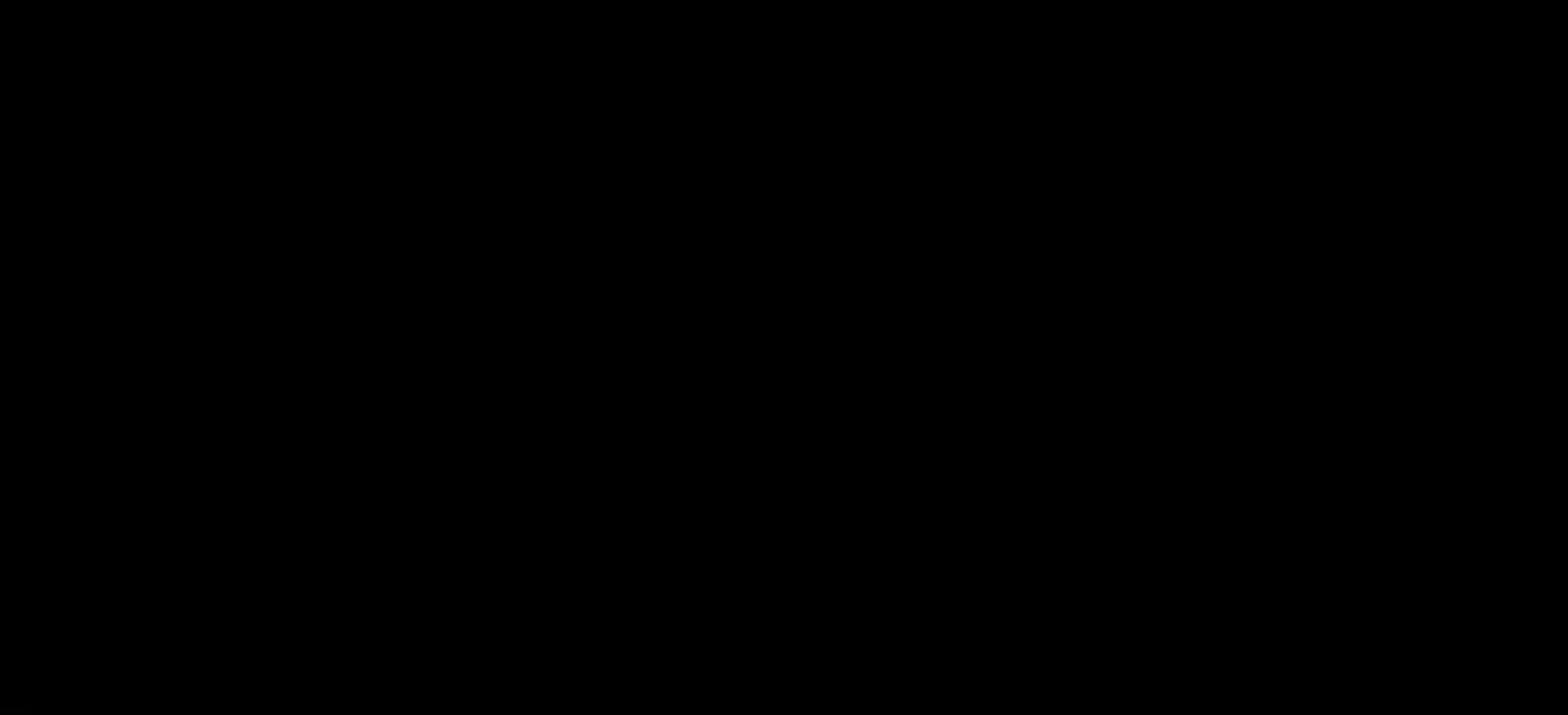
{"buttons": [], "events": [[200, "R1", "down"], [300, "R1", "up"]]}
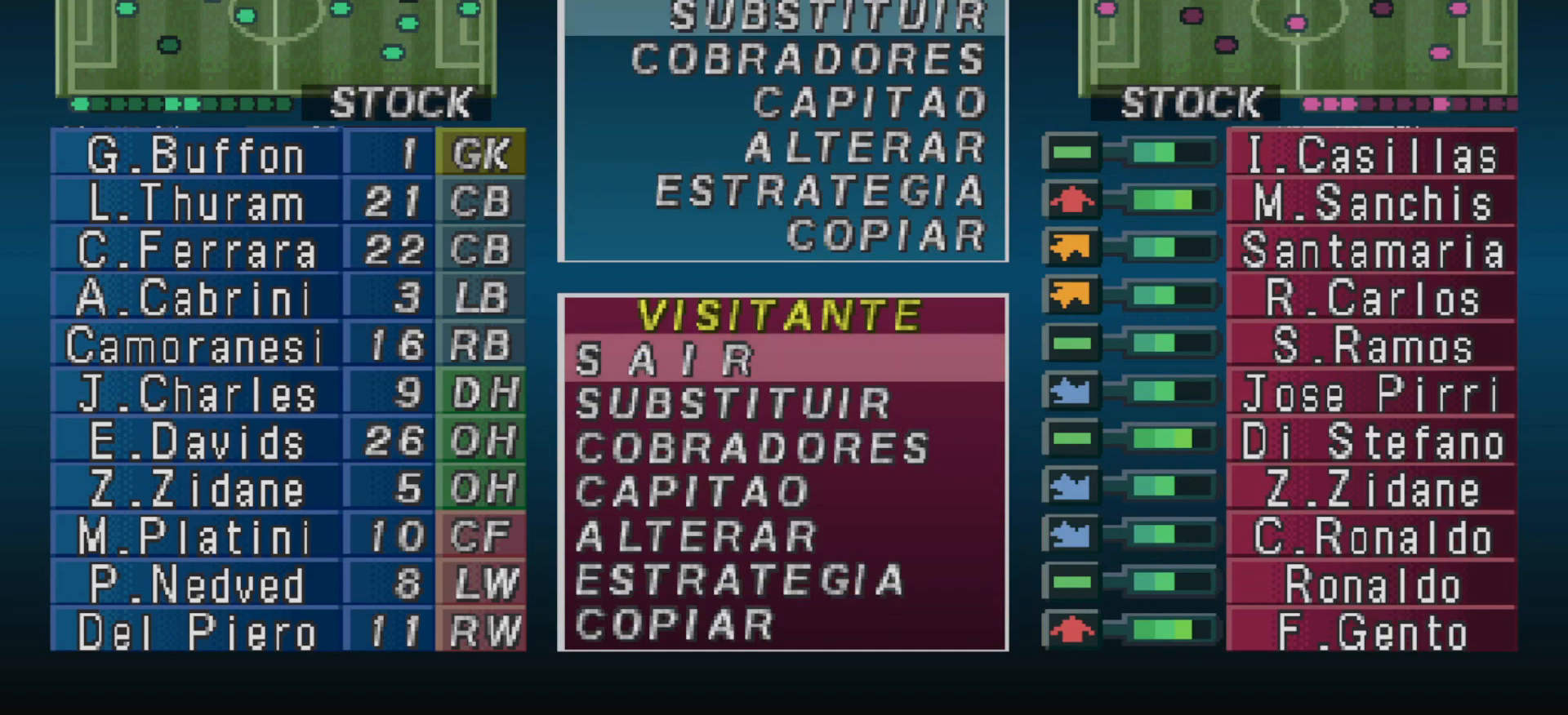
{"buttons": [], "events": []}
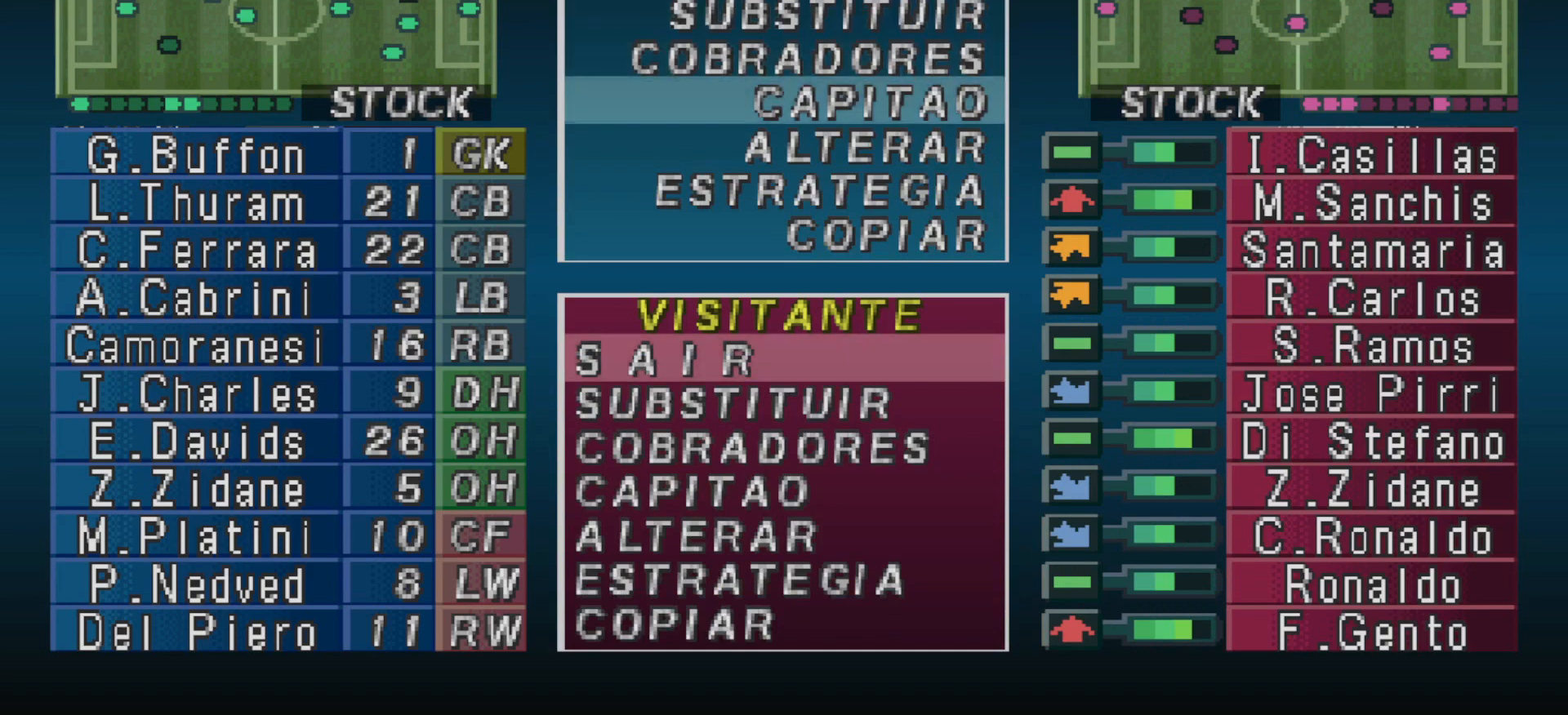
{"buttons": [], "events": []}
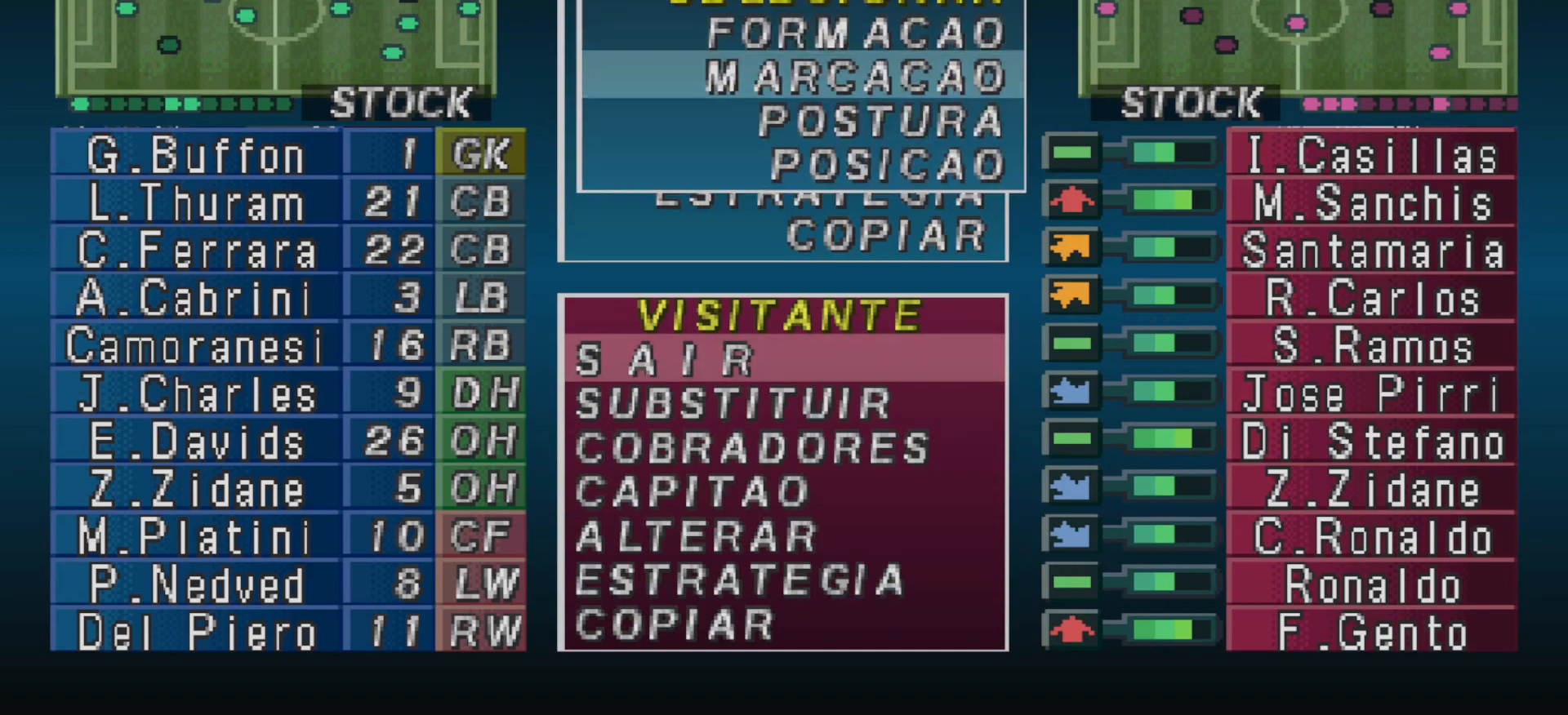
{"buttons": [], "events": [[267, "DPAD_DOWN", "down"], [367, "DPAD_DOWN", "up"], [433, "DPAD_DOWN", "down"], [500, "DPAD_DOWN", "up"]]}
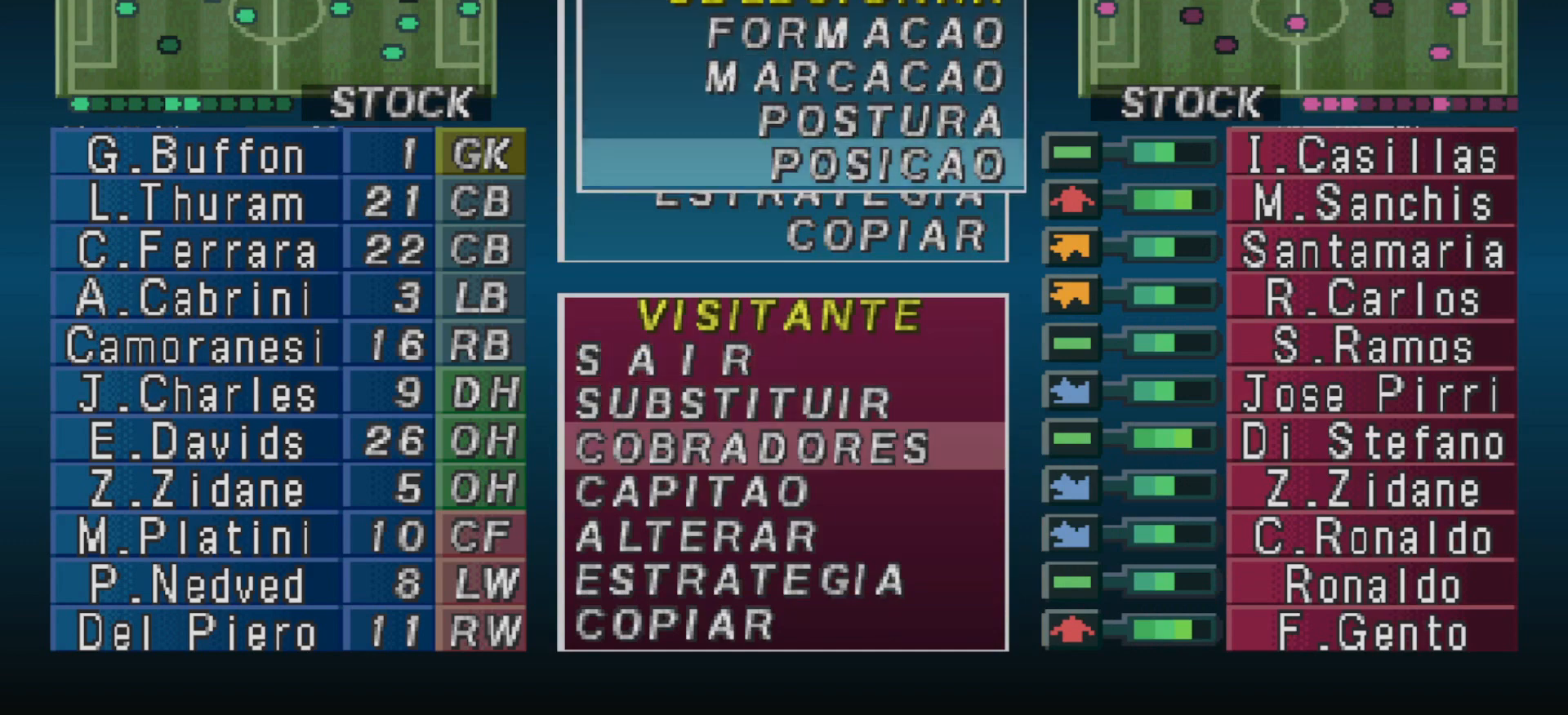
{"buttons": ["CIRCLE"], "events": [[67, "DPAD_DOWN", "down"], [167, "DPAD_DOWN", "up"], [233, "DPAD_DOWN", "down"], [300, "DPAD_DOWN", "up"], [433, "CIRCLE", "down"]]}
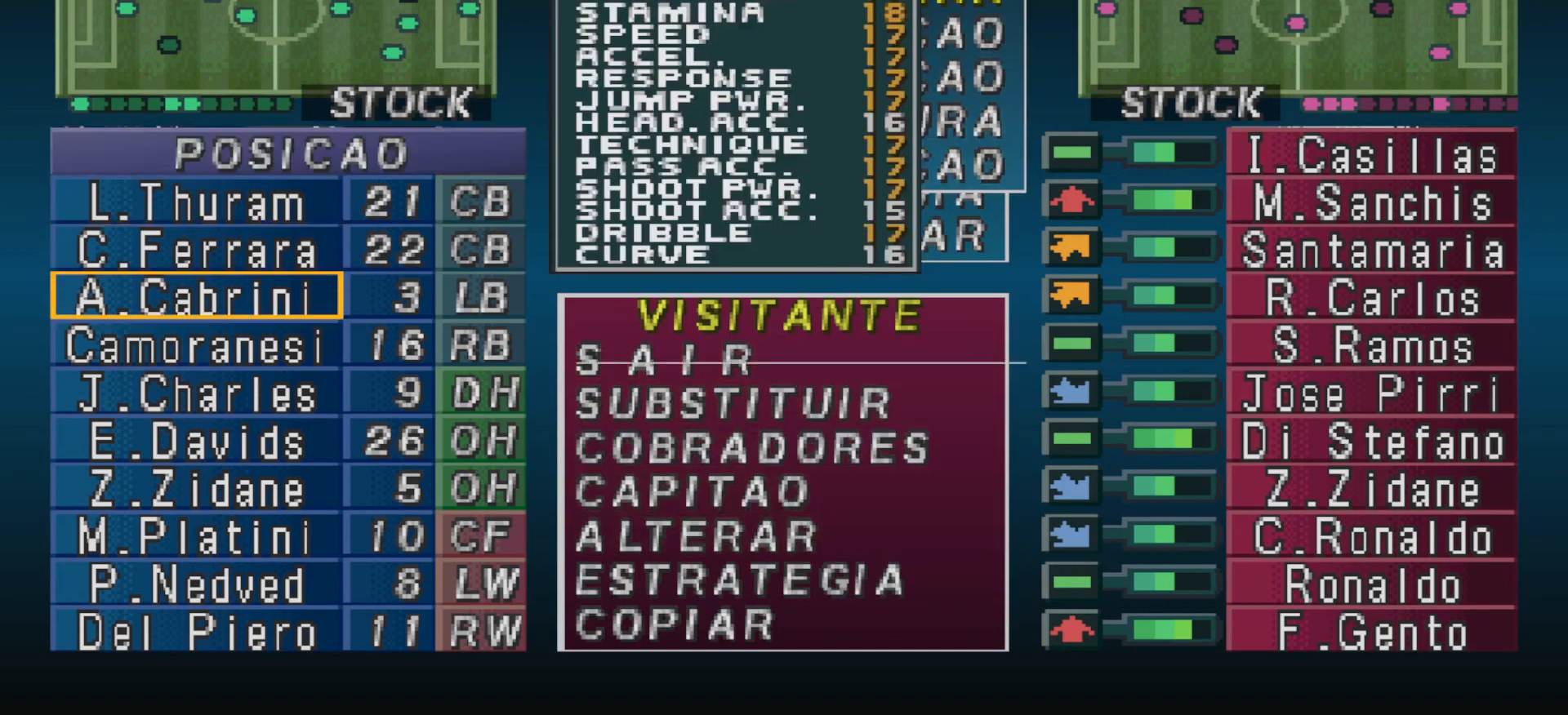
{"buttons": [], "events": [[67, "CIRCLE", "up"], [100, "DPAD_DOWN", "down"], [167, "DPAD_DOWN", "up"], [267, "DPAD_DOWN", "down"], [333, "DPAD_DOWN", "up"], [400, "DPAD_DOWN", "down"], [467, "DPAD_DOWN", "up"]]}
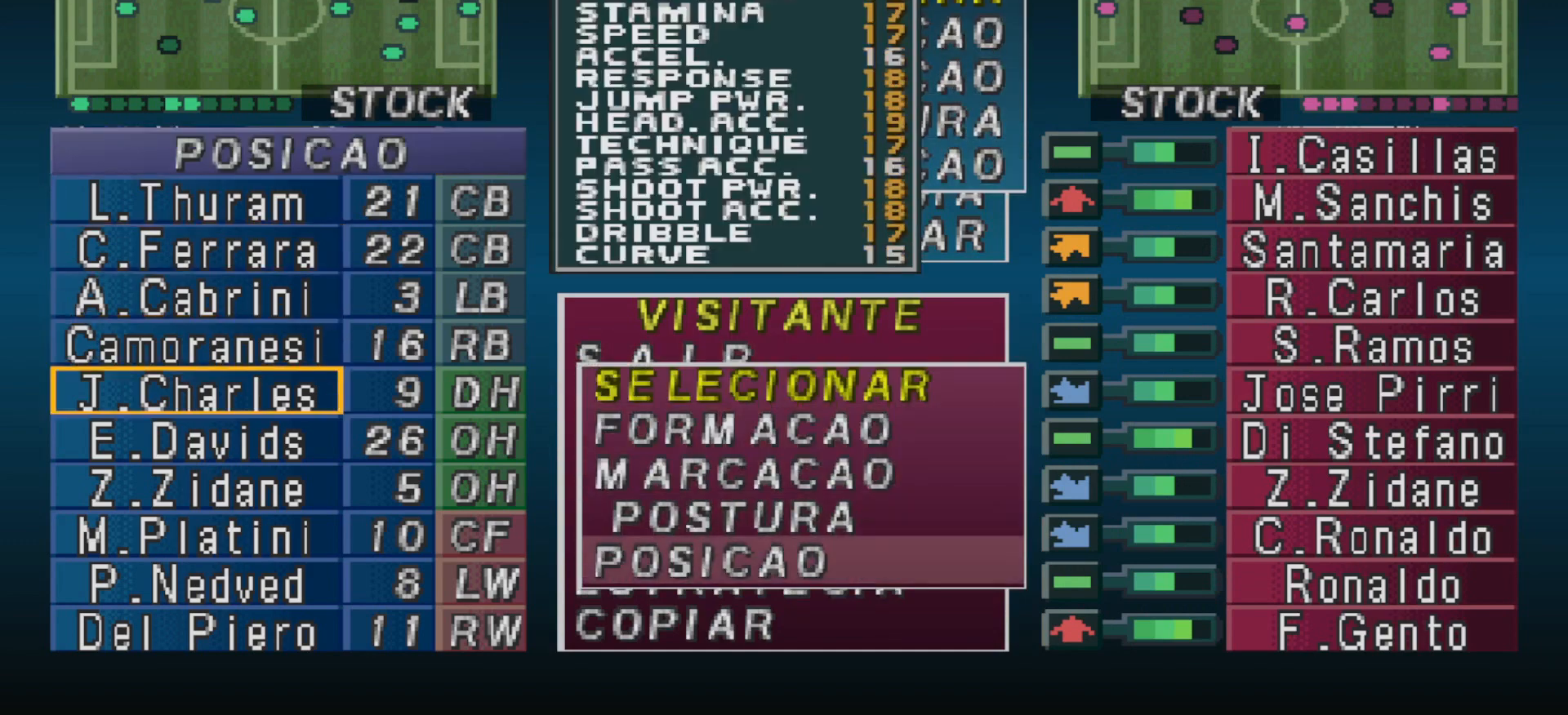
{"buttons": [], "events": [[167, "CIRCLE", "down"], [300, "CIRCLE", "up"]]}
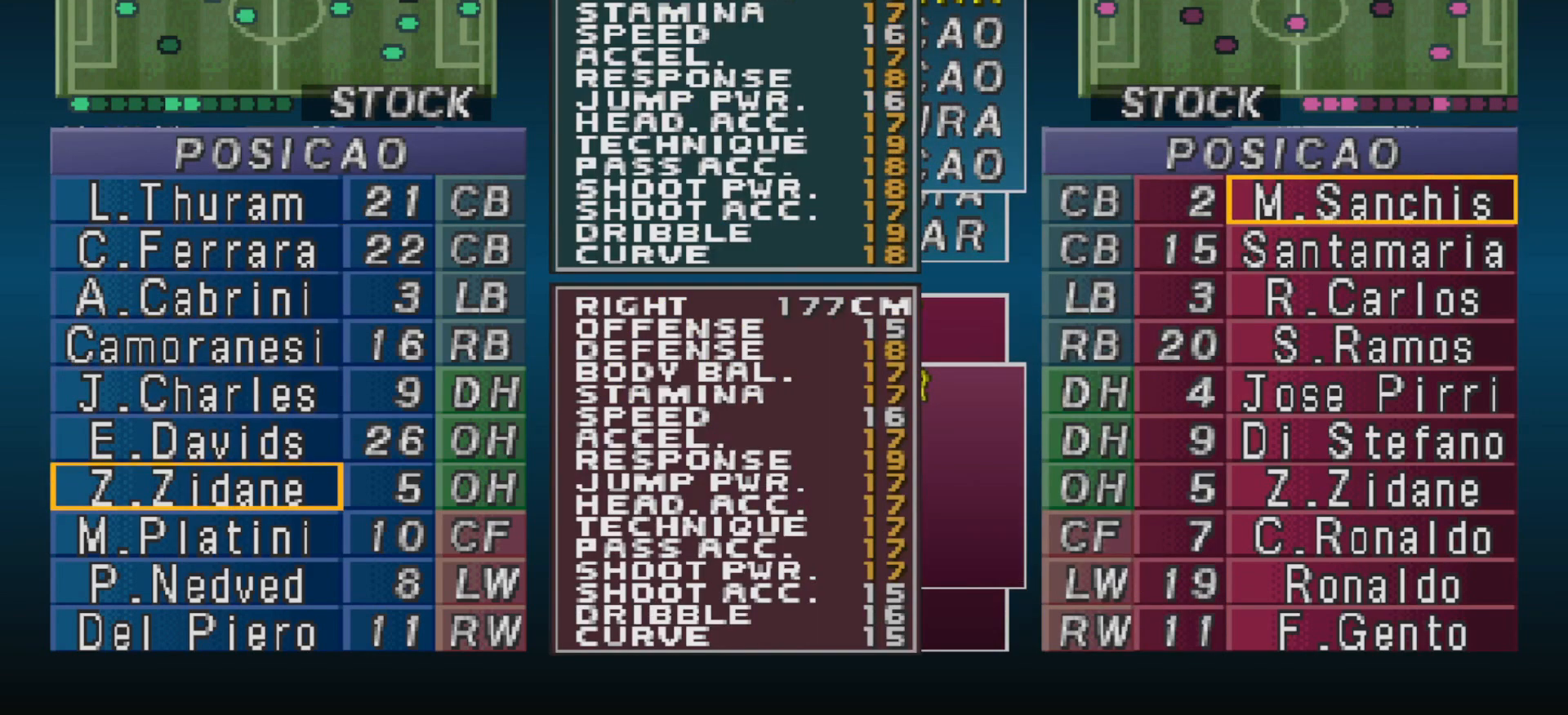
{"buttons": ["DPAD_UP"], "events": [[33, "CROSS", "down"], [167, "CROSS", "up"], [467, "DPAD_UP", "down"]]}
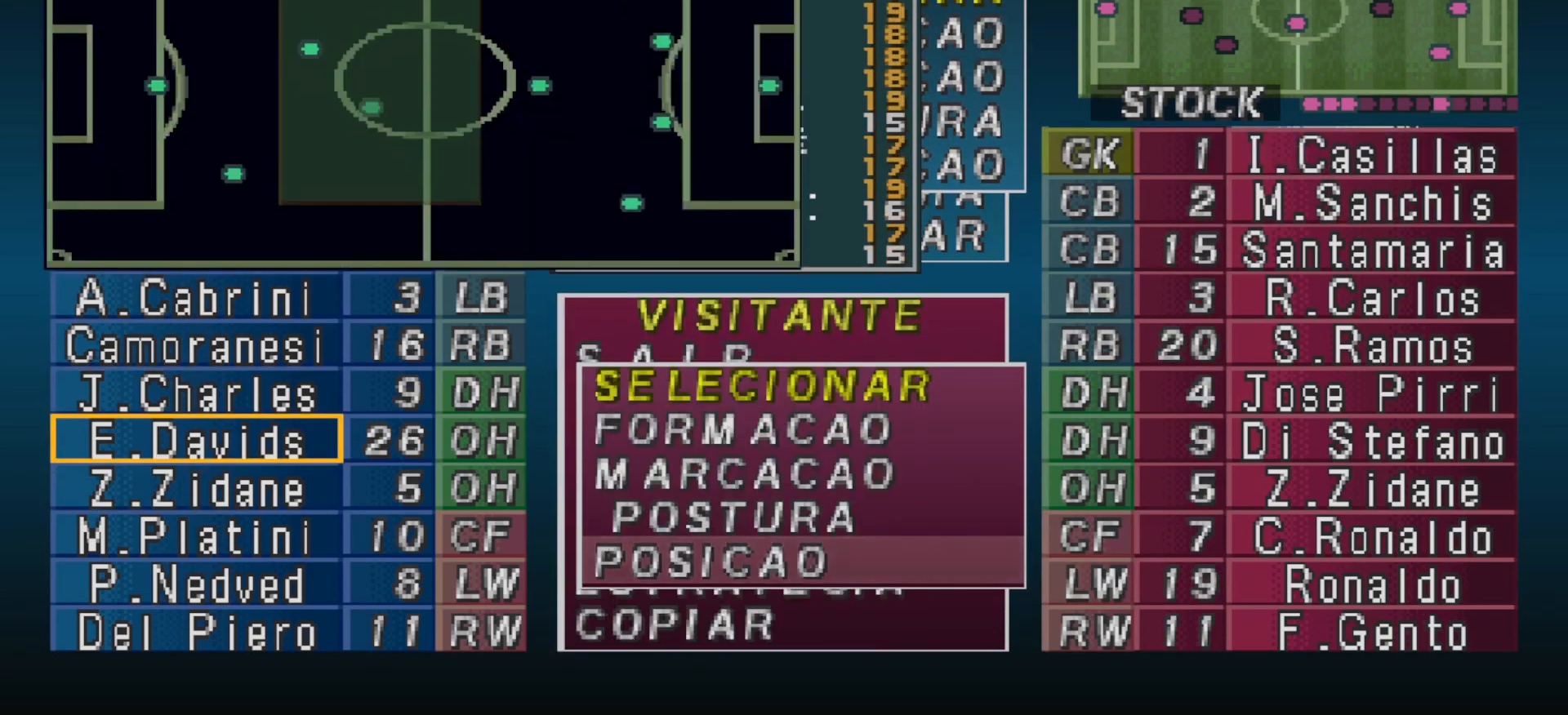
{"buttons": [], "events": [[67, "DPAD_UP", "up"], [100, "CIRCLE", "down"], [233, "CIRCLE", "up"]]}
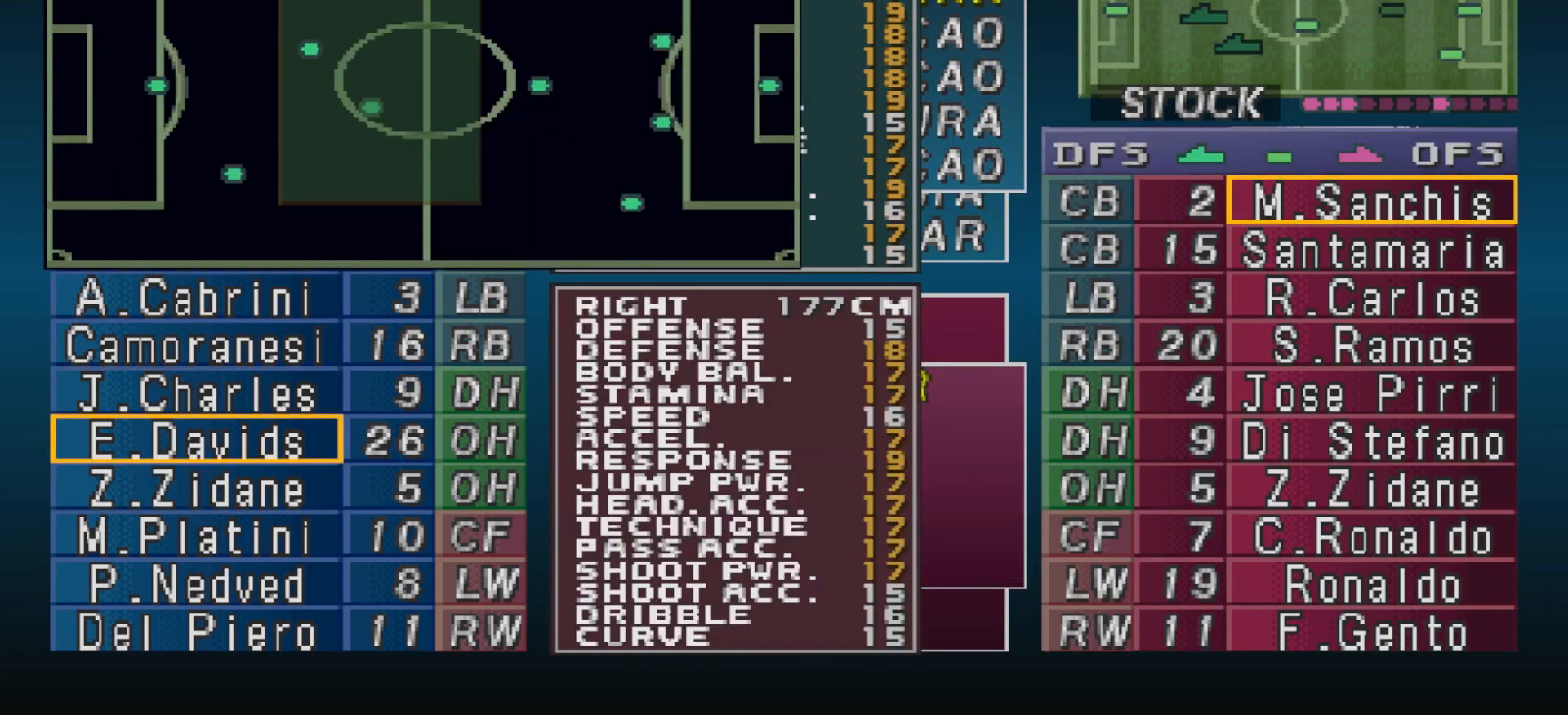
{"buttons": [], "events": []}
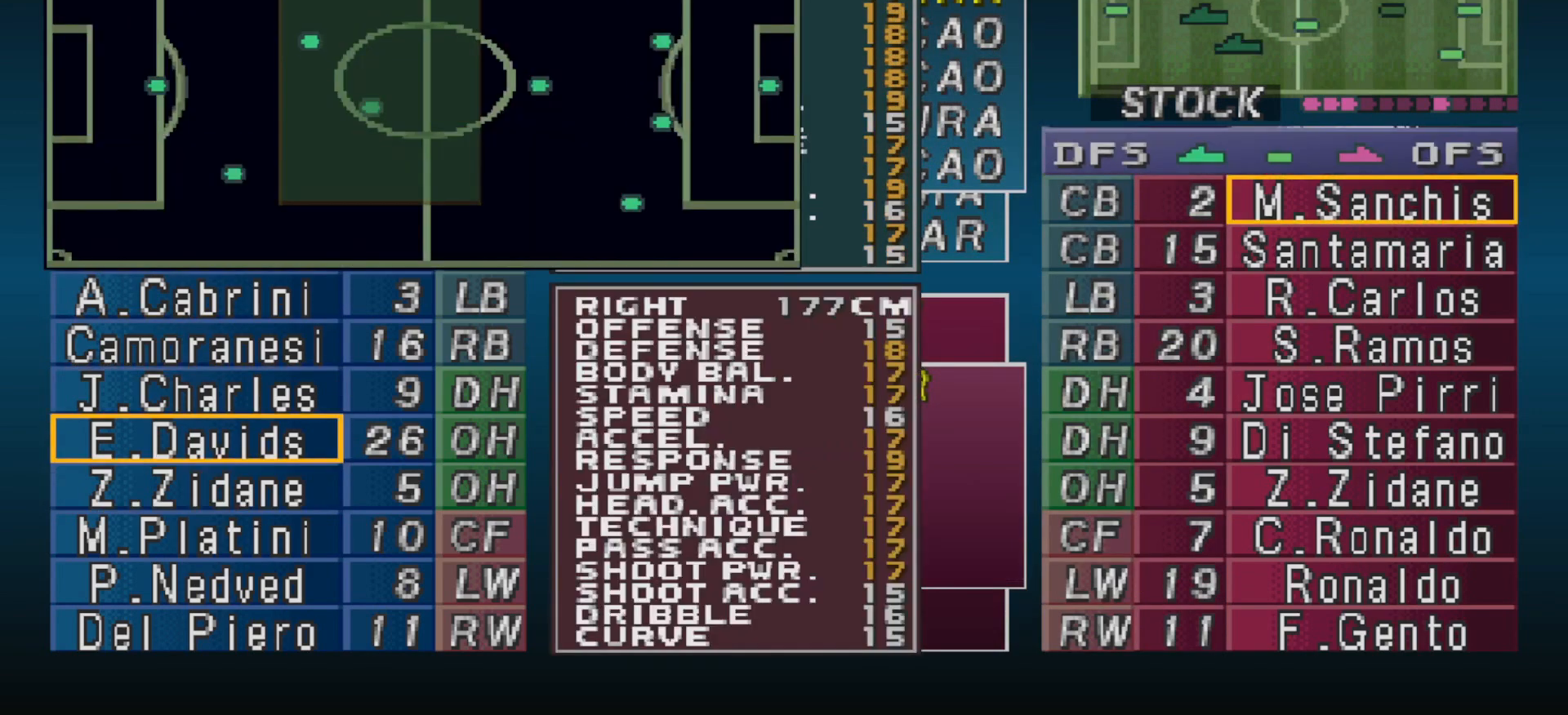
{"buttons": [], "events": [[233, "CROSS", "down"], [367, "CROSS", "up"]]}
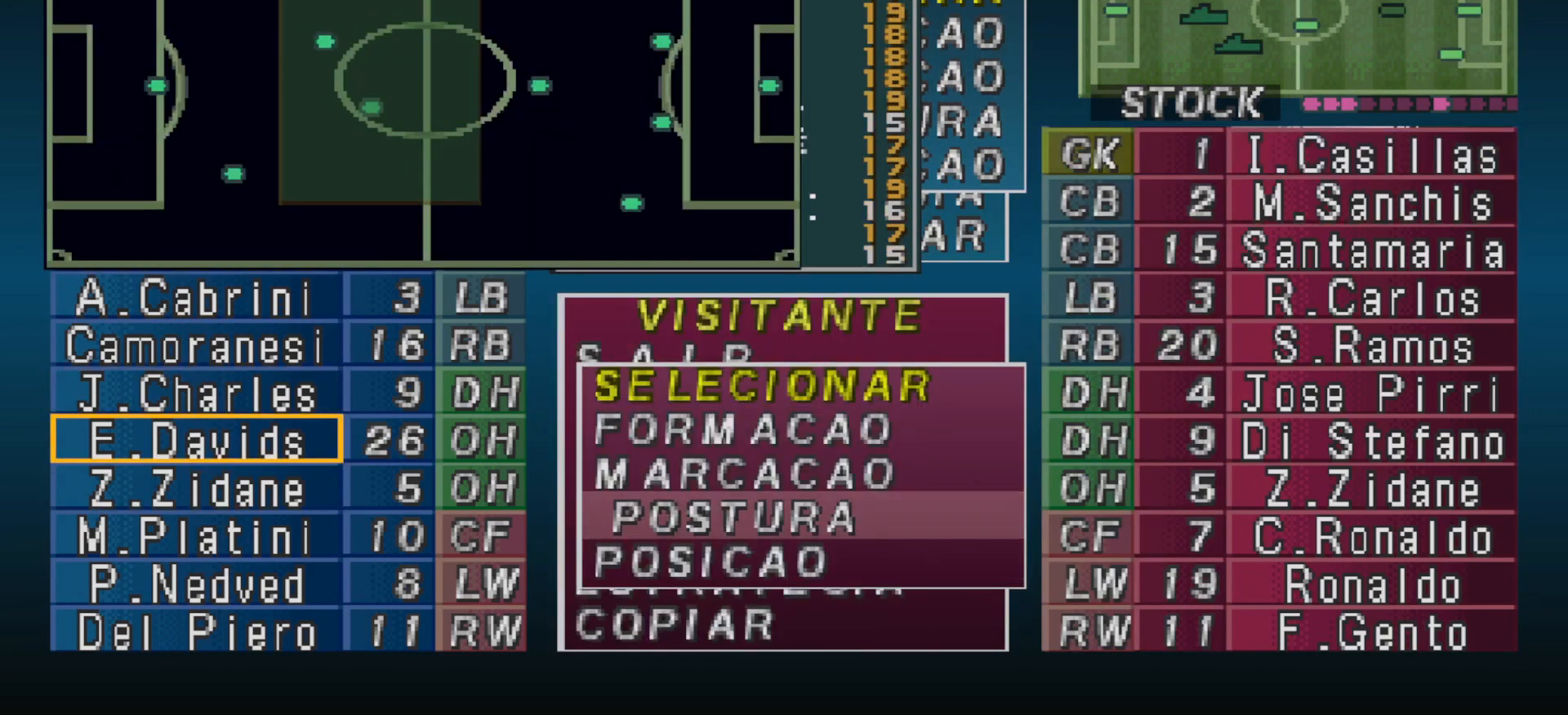
{"buttons": [], "events": [[100, "DPAD_DOWN", "down"], [167, "DPAD_DOWN", "up"], [233, "CIRCLE", "down"], [367, "CIRCLE", "up"]]}